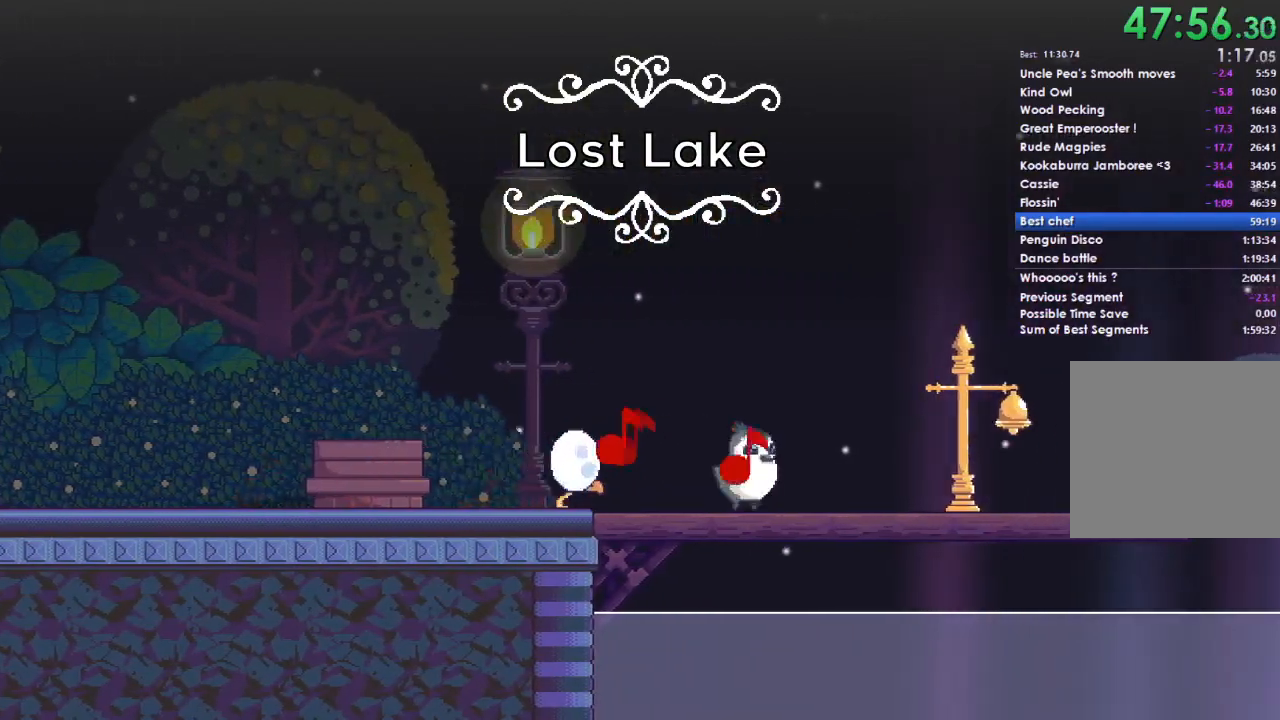
Gameplay with a controller (Xbox layout); each line is a JSON object with the inputs held at the frame after it. "events" lists button and stick changes between this image and that frame as [ms after this image, input, new state], when the widget could be followed in between.
{"buttons": ["DPAD_UP"], "left_stick": "right", "right_stick": "center", "events": [[67, "DPAD_UP", "up"], [167, "DPAD_UP", "down"], [233, "DPAD_UP", "up"], [333, "DPAD_UP", "down"], [400, "DPAD_UP", "up"], [500, "DPAD_UP", "down"]]}
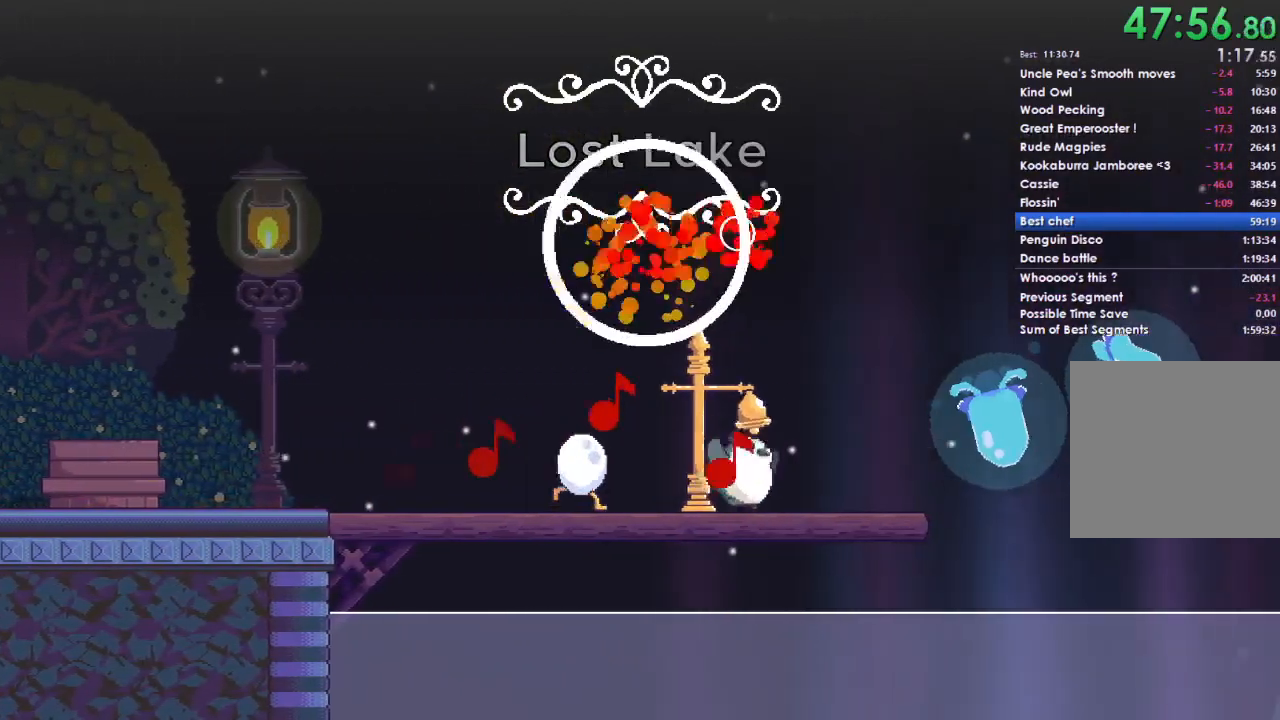
{"buttons": [], "left_stick": "center", "right_stick": "center", "events": [[67, "DPAD_UP", "up"], [67, "left_stick", "center"], [167, "DPAD_UP", "down"], [267, "DPAD_UP", "up"]]}
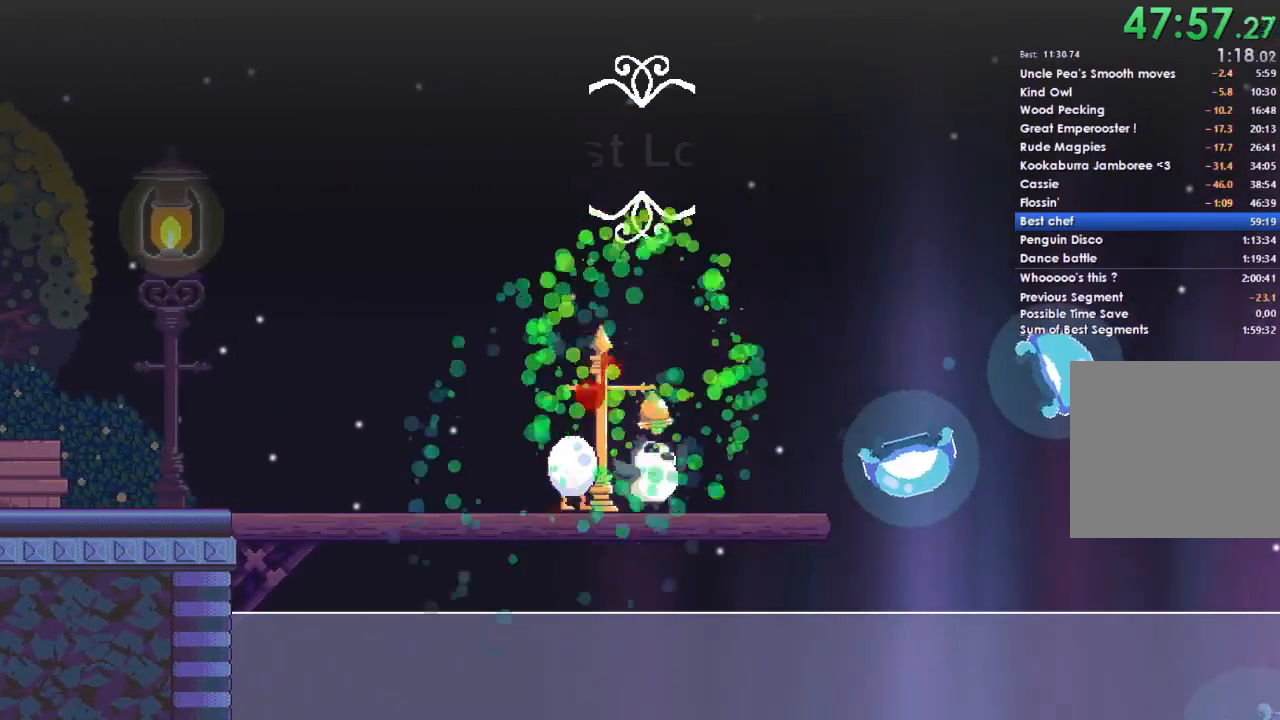
{"buttons": ["A", "DPAD_DOWN"], "left_stick": "center", "right_stick": "center", "events": [[467, "A", "down"], [500, "DPAD_DOWN", "down"]]}
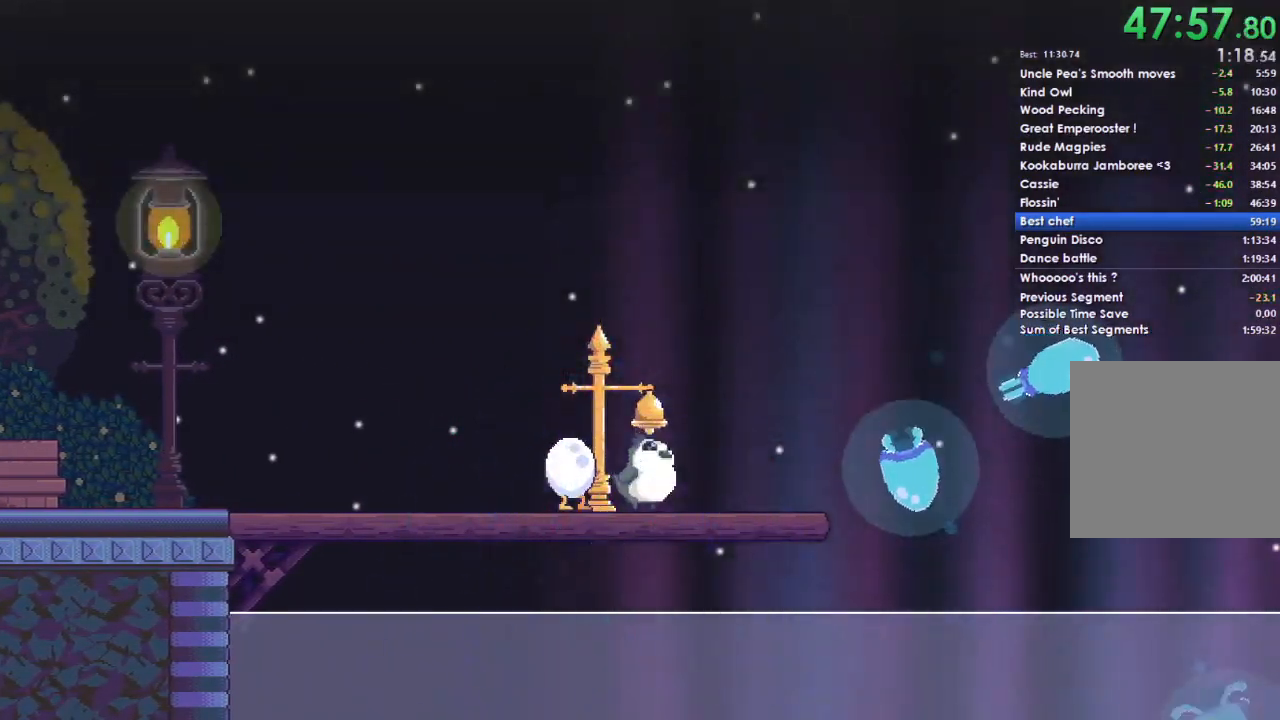
{"buttons": [], "left_stick": "center", "right_stick": "center", "events": [[67, "A", "up"], [67, "DPAD_DOWN", "up"], [167, "A", "down"], [267, "A", "up"], [367, "A", "down"], [467, "A", "up"]]}
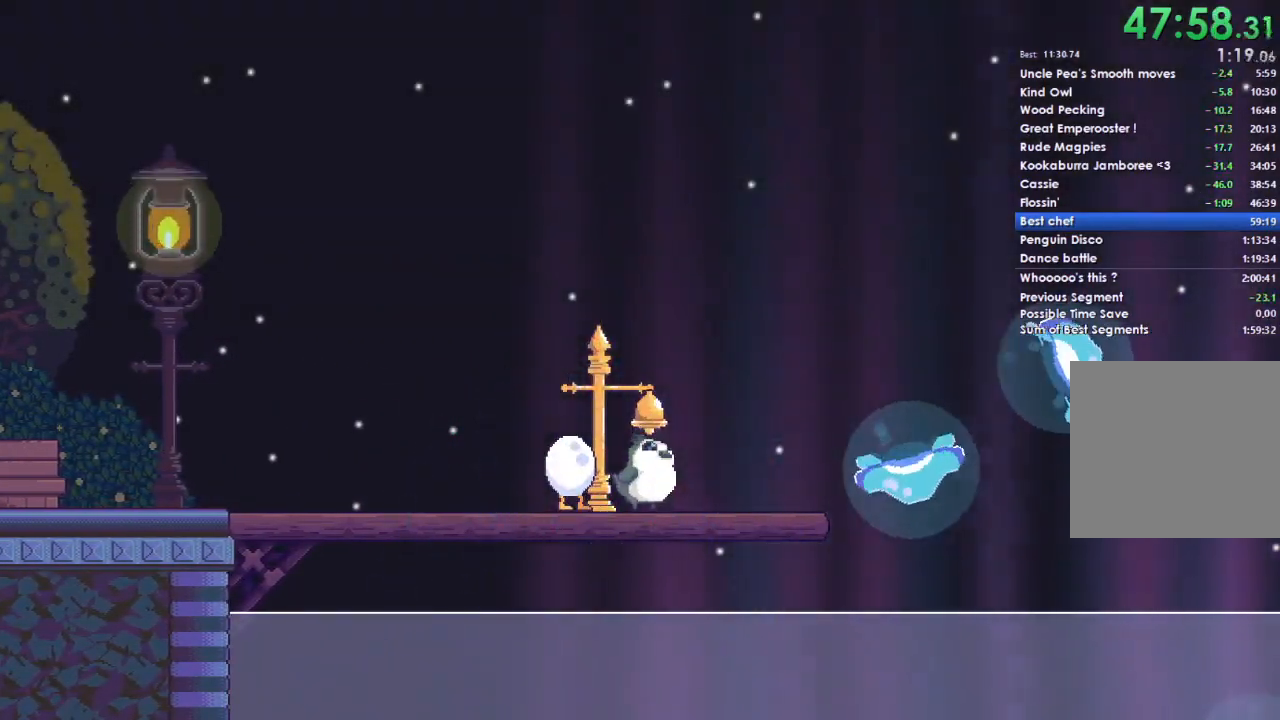
{"buttons": [], "left_stick": "right", "right_stick": "center", "events": [[100, "A", "down"], [167, "A", "up"], [500, "left_stick", "right"]]}
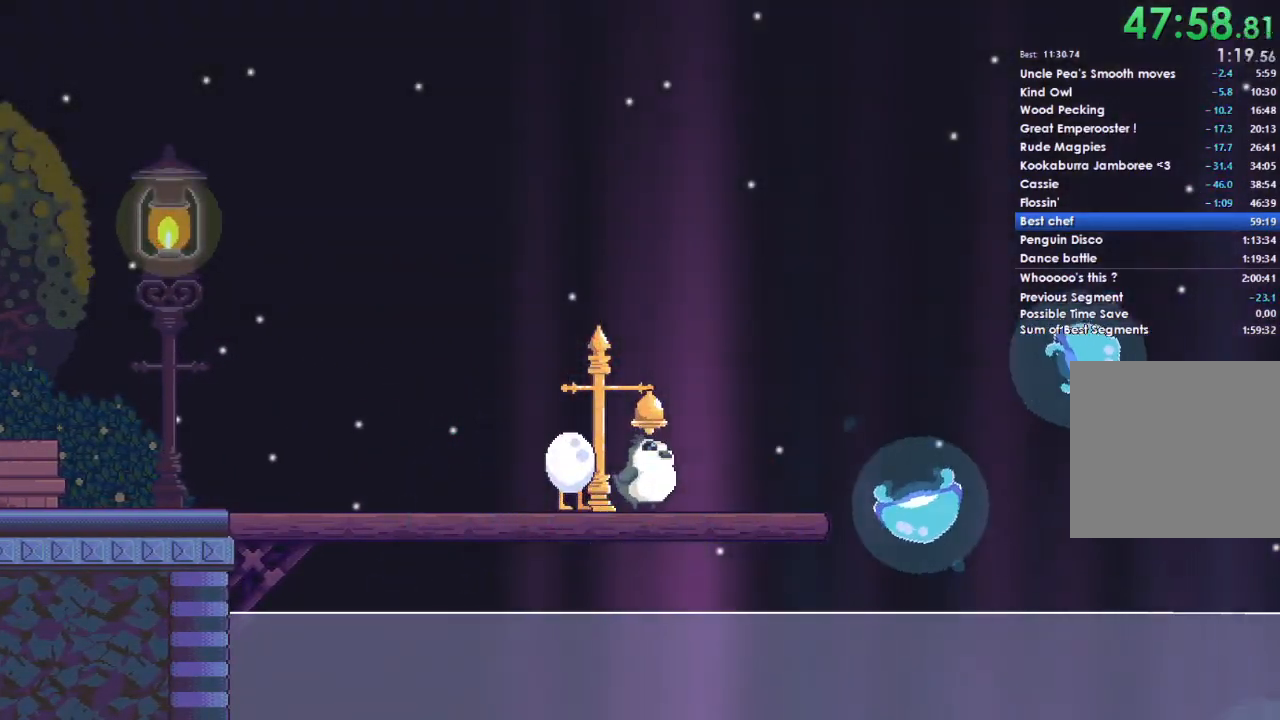
{"buttons": ["A", "X", "DPAD_UP"], "left_stick": "center", "right_stick": "center", "events": [[33, "A", "down"], [100, "A", "up"], [167, "left_stick", "center"], [200, "A", "down"], [267, "Y", "down"], [300, "A", "up"], [333, "DPAD_LEFT", "down"], [433, "A", "down"], [433, "X", "down"], [467, "Y", "up"], [500, "DPAD_LEFT", "up"], [500, "DPAD_UP", "down"]]}
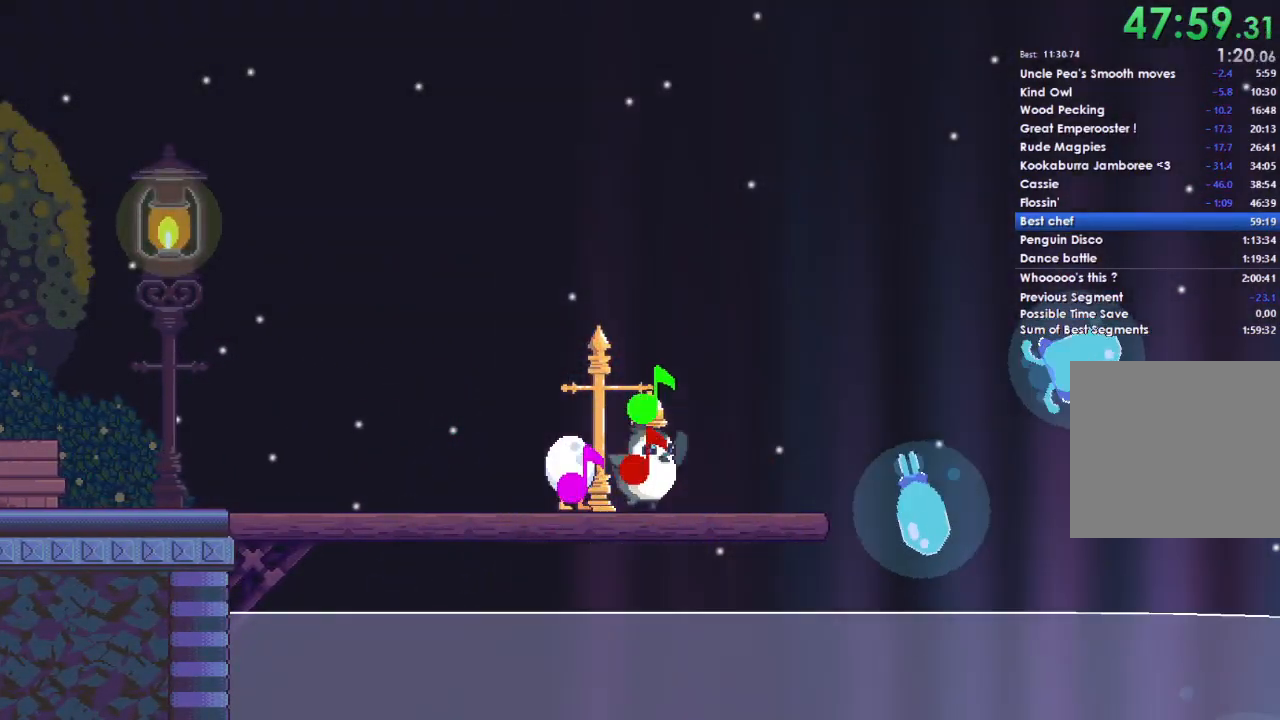
{"buttons": ["B", "Y"], "left_stick": "center", "right_stick": "center", "events": [[33, "DPAD_UP", "up"], [67, "A", "up"], [67, "X", "up"], [100, "DPAD_UP", "down"], [133, "A", "down"], [133, "DPAD_LEFT", "down"], [167, "X", "down"], [200, "DPAD_LEFT", "up"], [233, "DPAD_RIGHT", "down"], [233, "DPAD_UP", "up"], [267, "A", "up"], [267, "DPAD_RIGHT", "up"], [267, "X", "up"], [300, "B", "down"], [300, "Y", "down"], [333, "DPAD_LEFT", "down"], [333, "DPAD_UP", "down"], [333, "X", "down"], [367, "A", "down"], [367, "B", "up"], [400, "Y", "up"], [433, "DPAD_LEFT", "up"], [433, "DPAD_RIGHT", "down"], [433, "DPAD_UP", "up"], [467, "A", "up"], [467, "X", "up"], [500, "B", "down"], [500, "DPAD_RIGHT", "up"], [500, "Y", "down"]]}
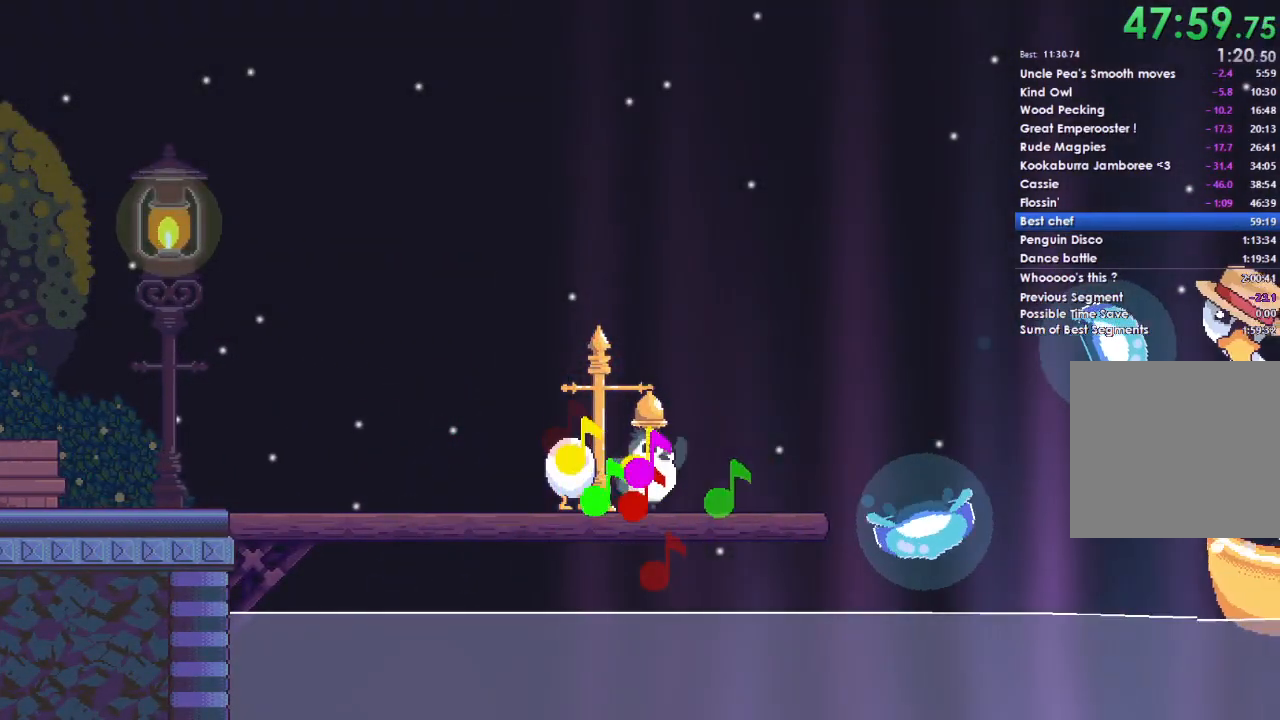
{"buttons": ["A", "X"], "left_stick": "center", "right_stick": "center"}
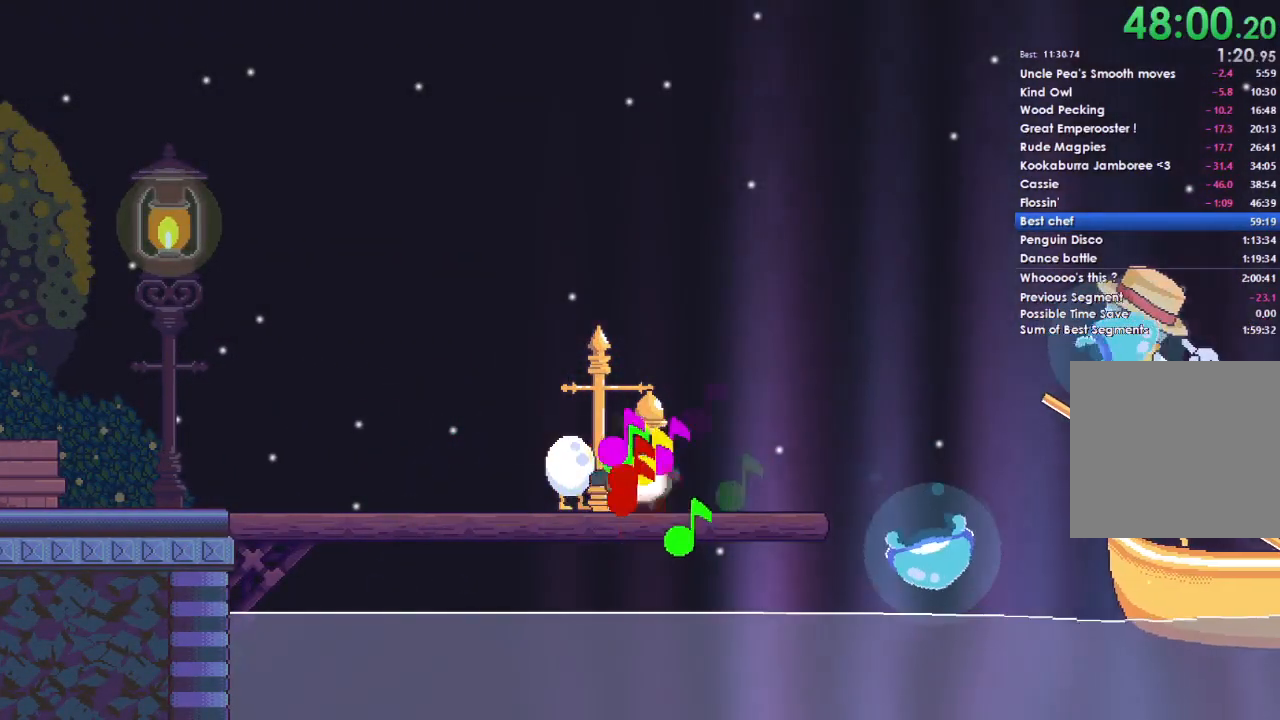
{"buttons": ["A", "DPAD_RIGHT"], "left_stick": "center", "right_stick": "center"}
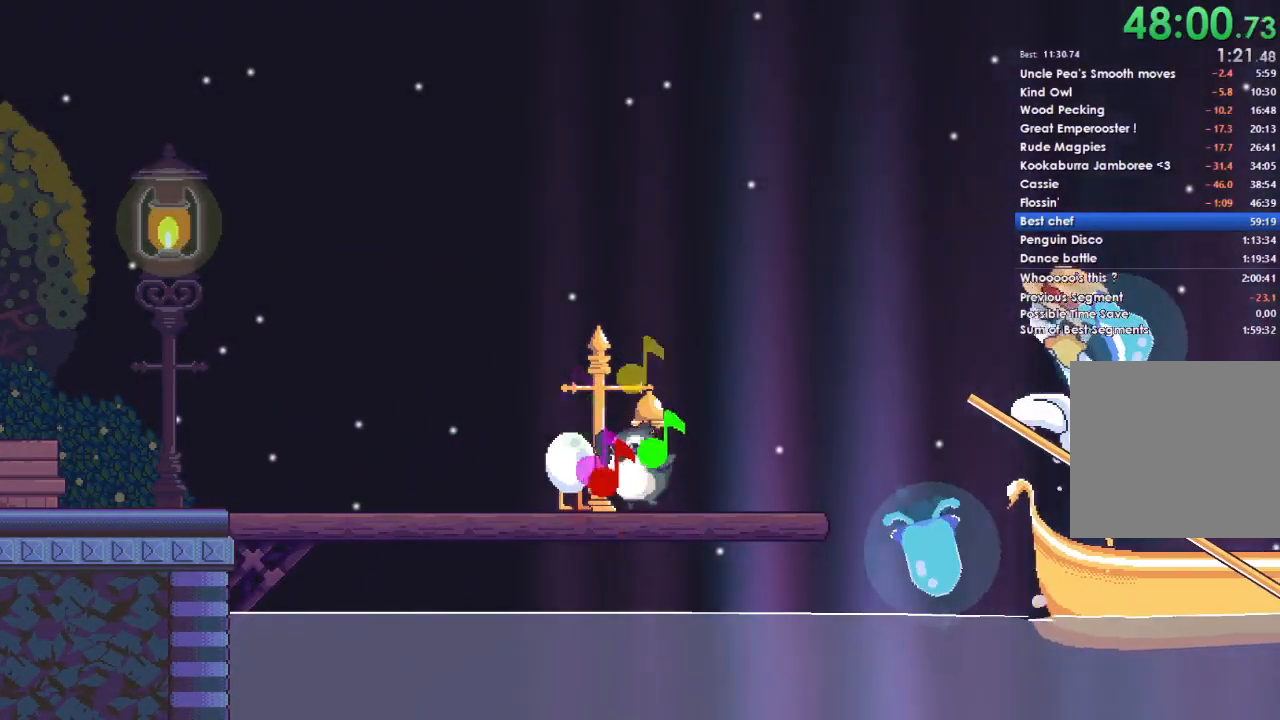
{"buttons": ["A", "X", "DPAD_DOWN", "DPAD_RIGHT"], "left_stick": "center", "right_stick": "center"}
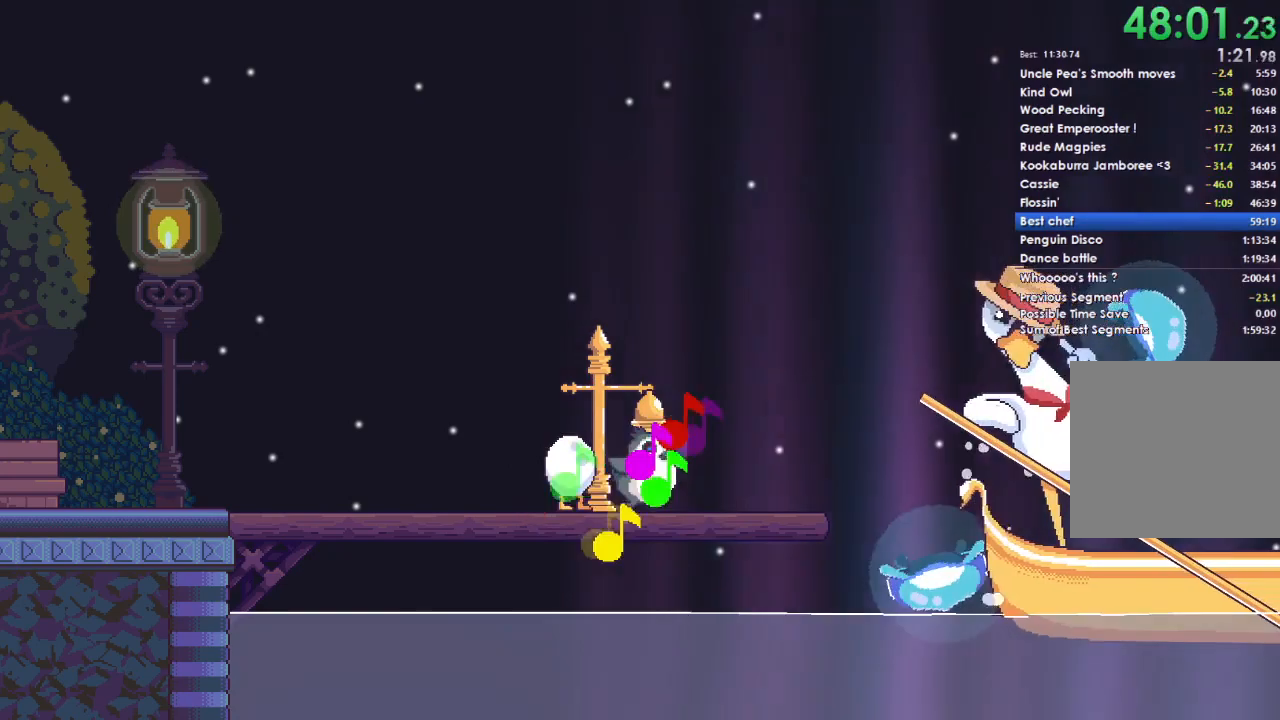
{"buttons": ["DPAD_DOWN", "DPAD_RIGHT"], "left_stick": "center", "right_stick": "center"}
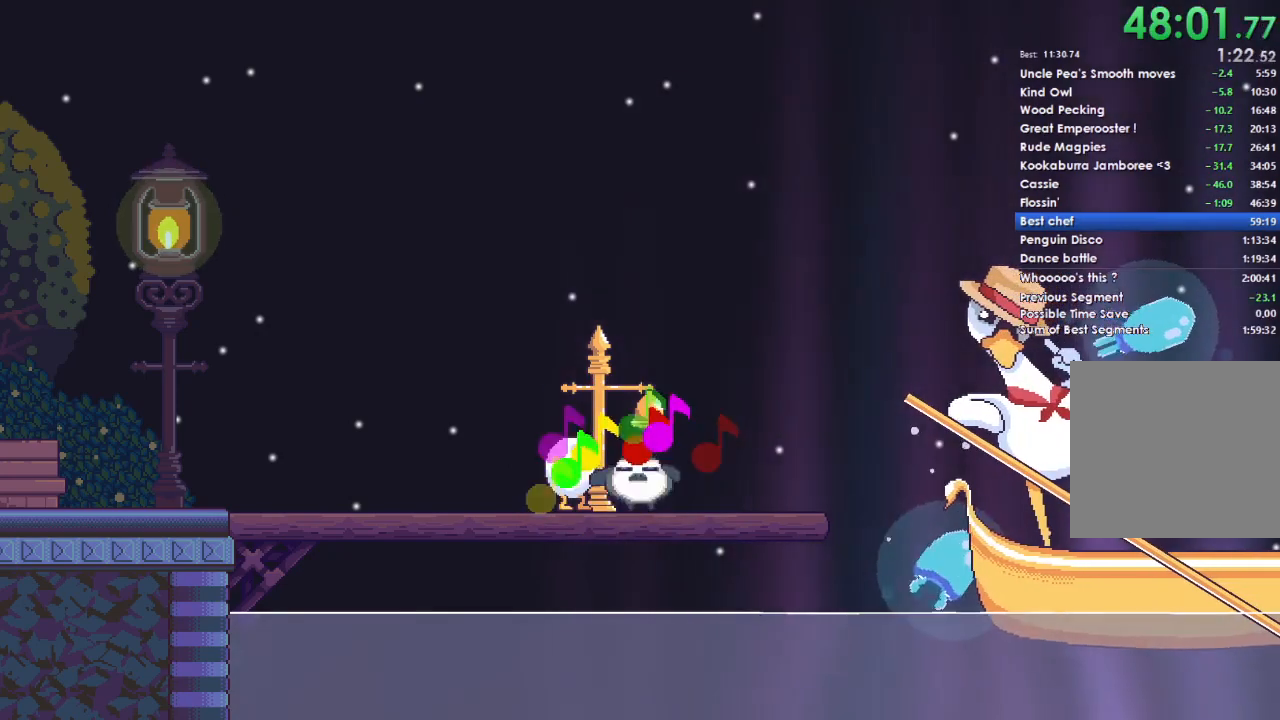
{"buttons": ["B", "X", "Y", "DPAD_DOWN"], "left_stick": "center", "right_stick": "center"}
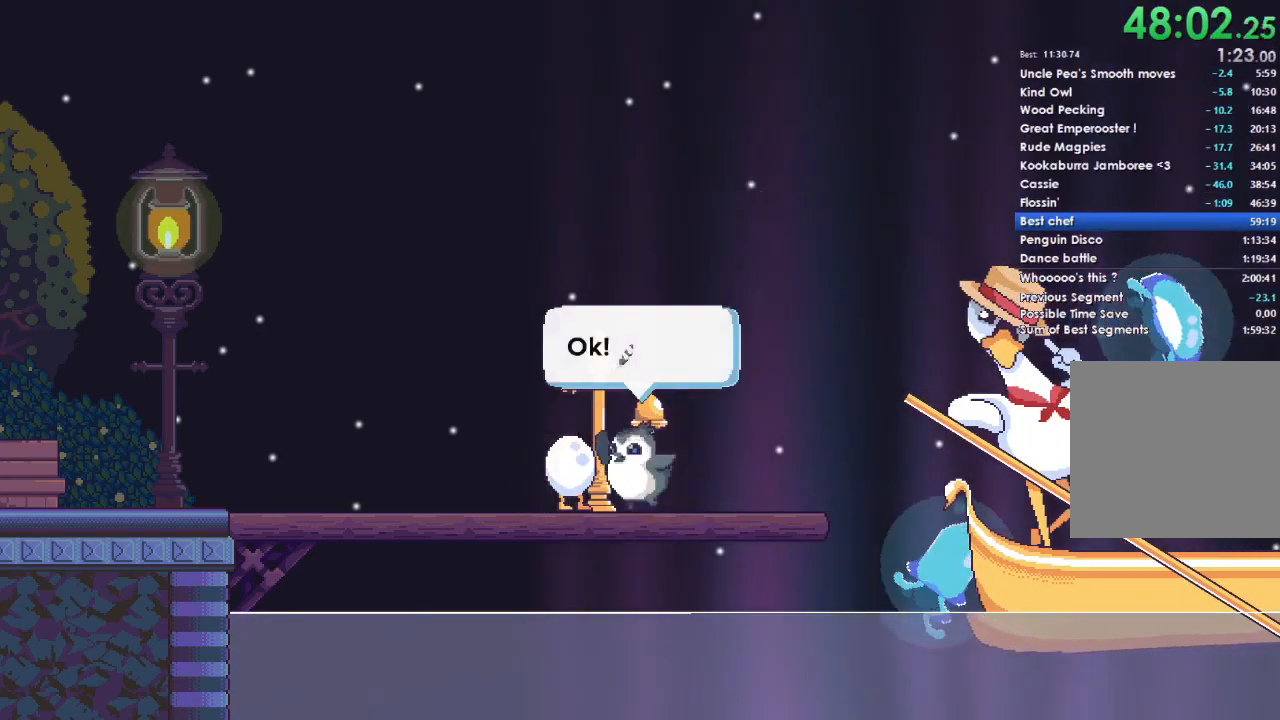
{"buttons": ["A", "B", "X", "Y", "DPAD_UP"], "left_stick": "center", "right_stick": "center"}
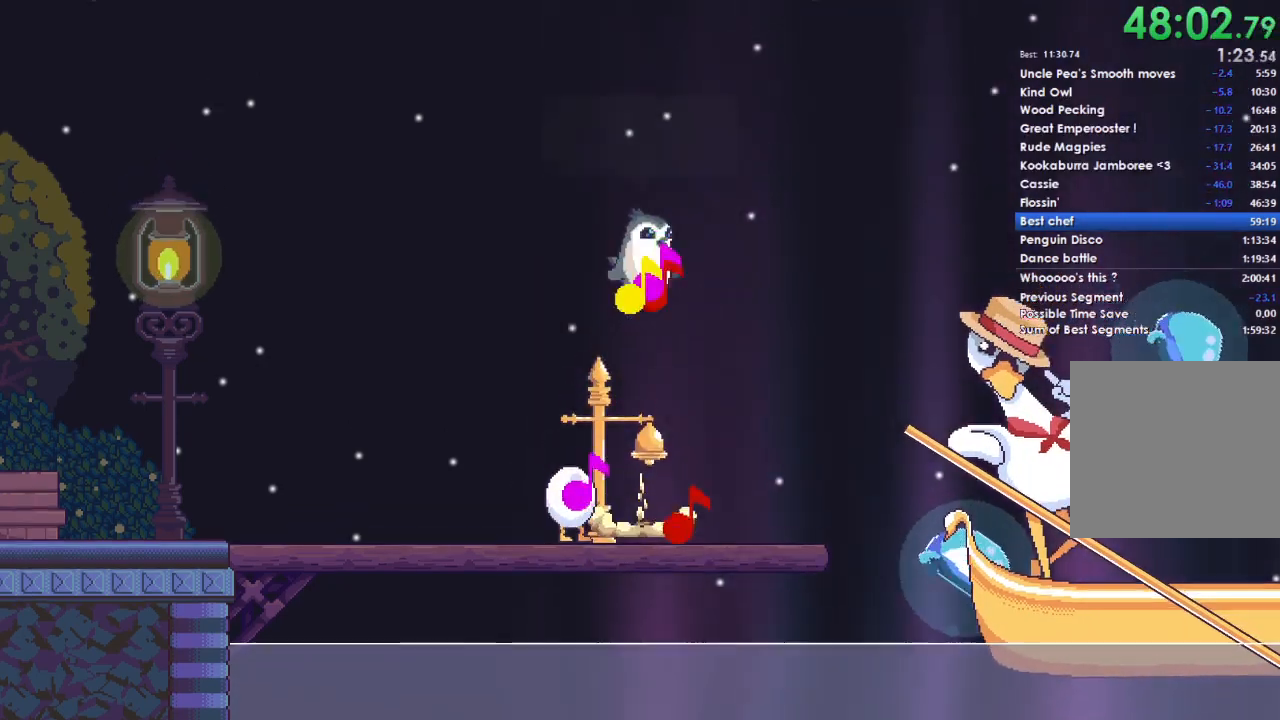
{"buttons": [], "left_stick": "center", "right_stick": "center", "events": [[33, "B", "up"], [67, "DPAD_UP", "up"], [67, "X", "up"], [67, "Y", "up"], [100, "A", "up"], [200, "left_stick", "right"], [433, "left_stick", "center"]]}
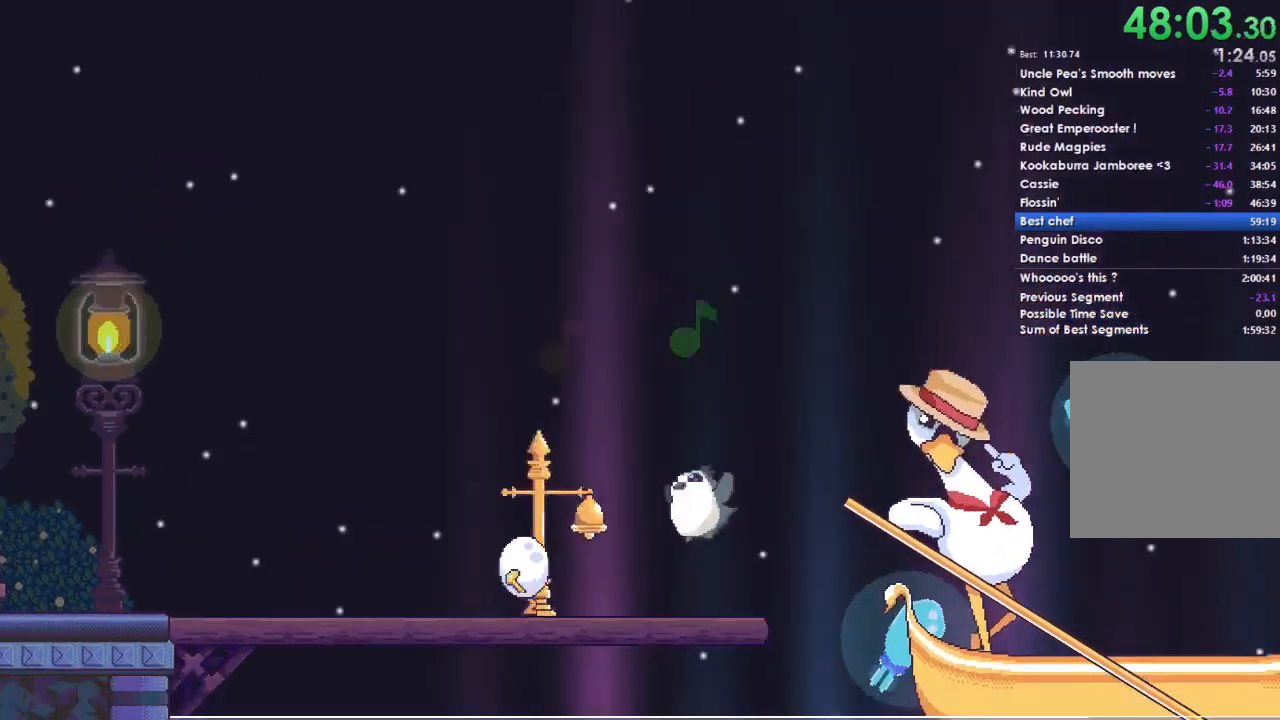
{"buttons": [], "left_stick": "right", "right_stick": "center", "events": [[67, "left_stick", "right"], [167, "A", "down"], [333, "A", "up"]]}
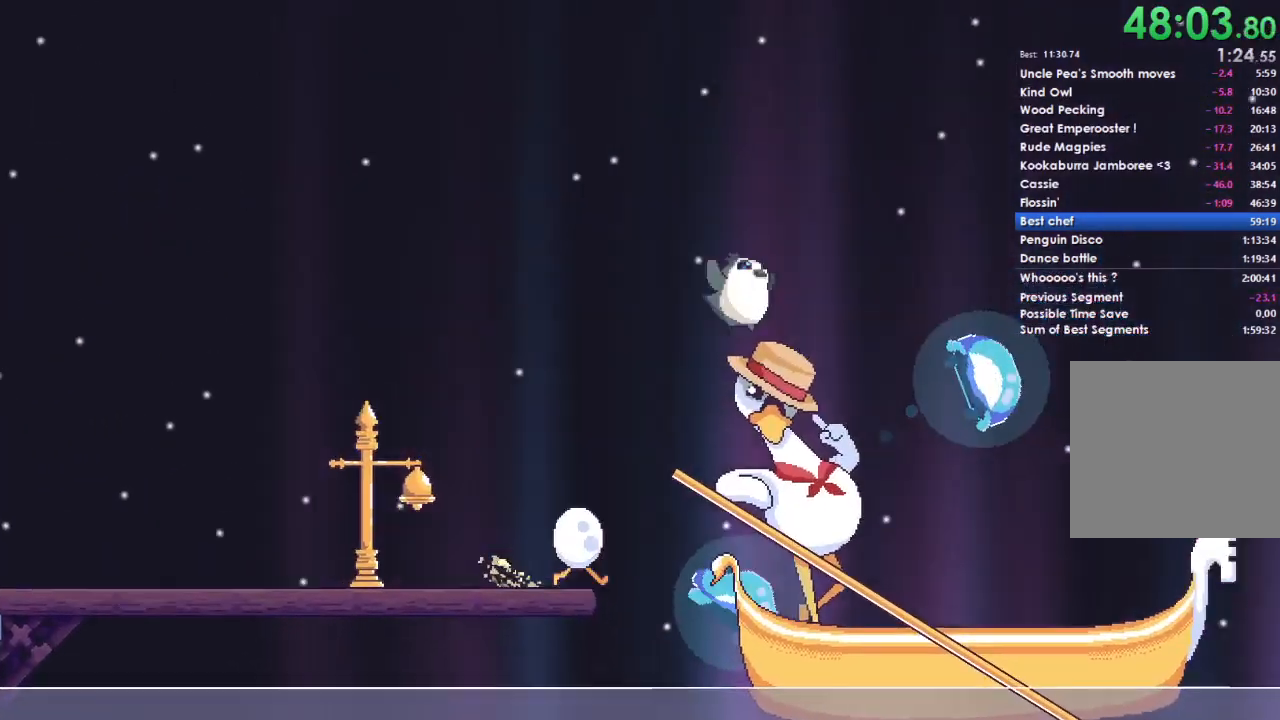
{"buttons": [], "left_stick": "down-right", "right_stick": "center", "events": [[500, "left_stick", "down-right"]]}
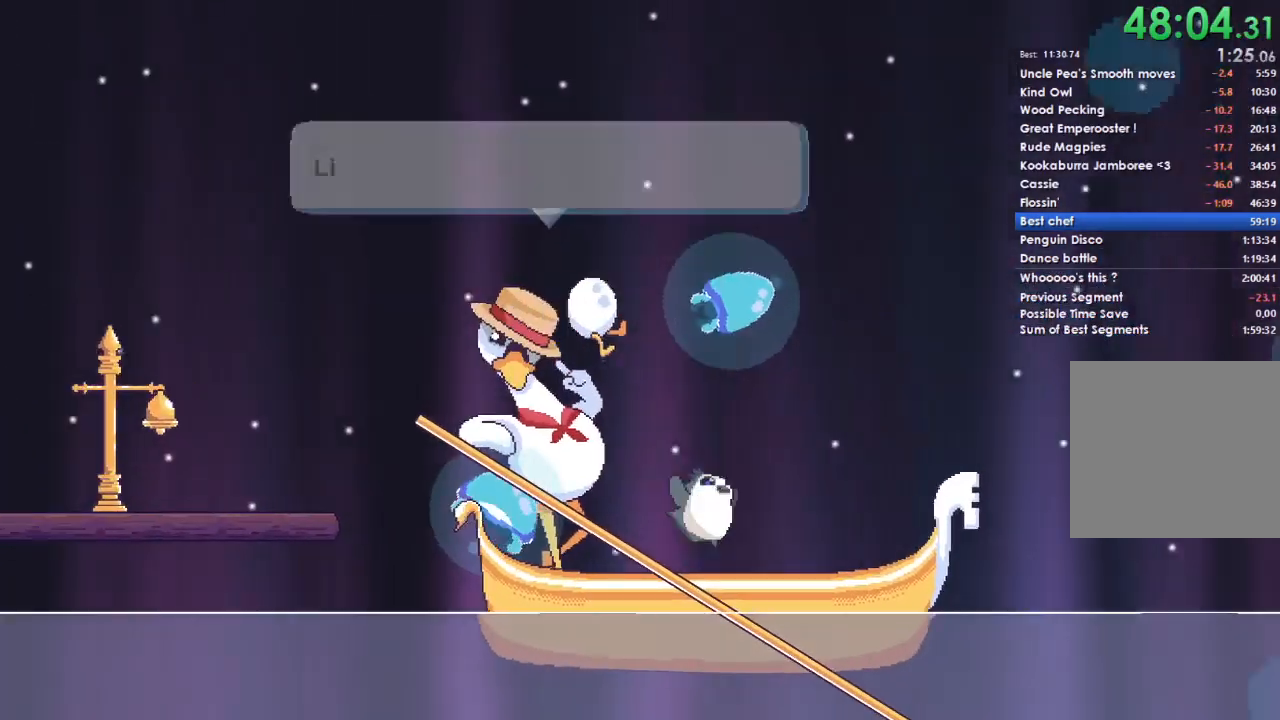
{"buttons": ["X", "DPAD_DOWN", "DPAD_RIGHT"], "left_stick": "center", "right_stick": "center", "events": [[100, "Y", "down"], [200, "left_stick", "center"], [267, "Y", "up"], [300, "A", "down"], [300, "X", "down"], [333, "DPAD_DOWN", "down"], [333, "Y", "down"], [367, "B", "down"], [367, "DPAD_LEFT", "down"], [433, "B", "up"], [433, "X", "up"], [433, "Y", "up"], [467, "A", "up"], [467, "DPAD_LEFT", "up"], [500, "DPAD_RIGHT", "down"], [500, "X", "down"]]}
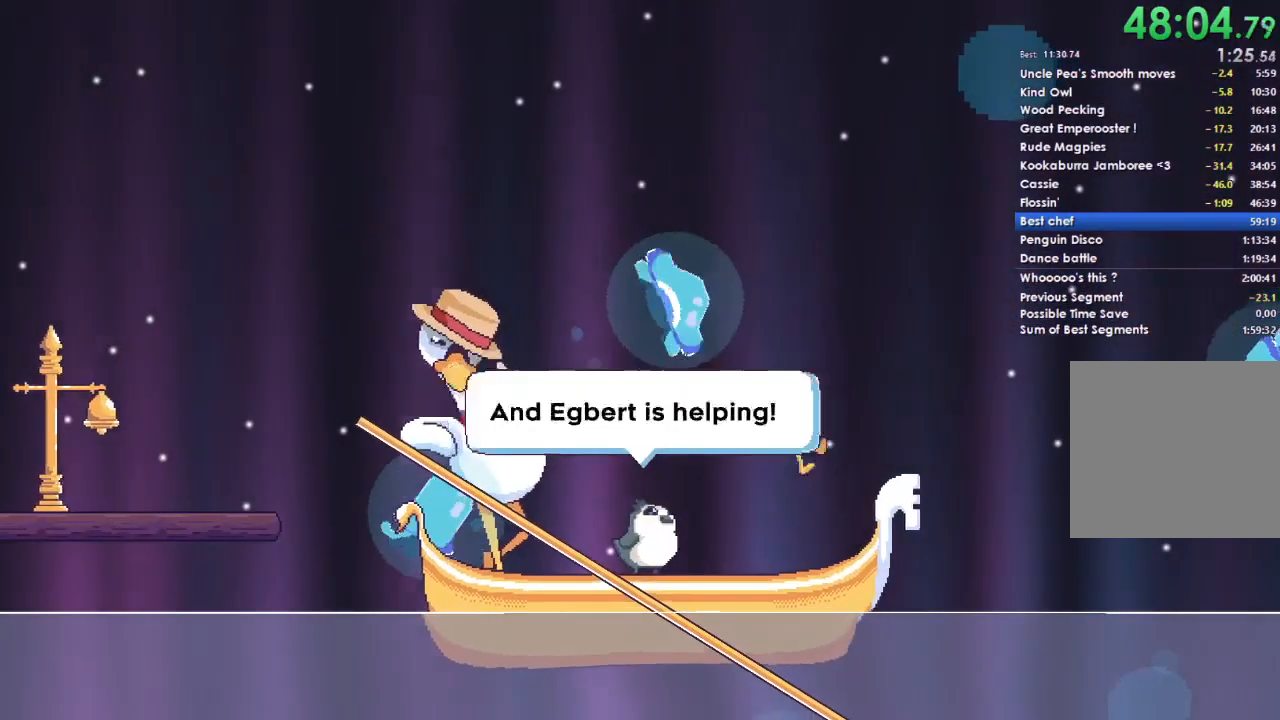
{"buttons": ["B", "Y", "DPAD_DOWN"], "left_stick": "center", "right_stick": "center"}
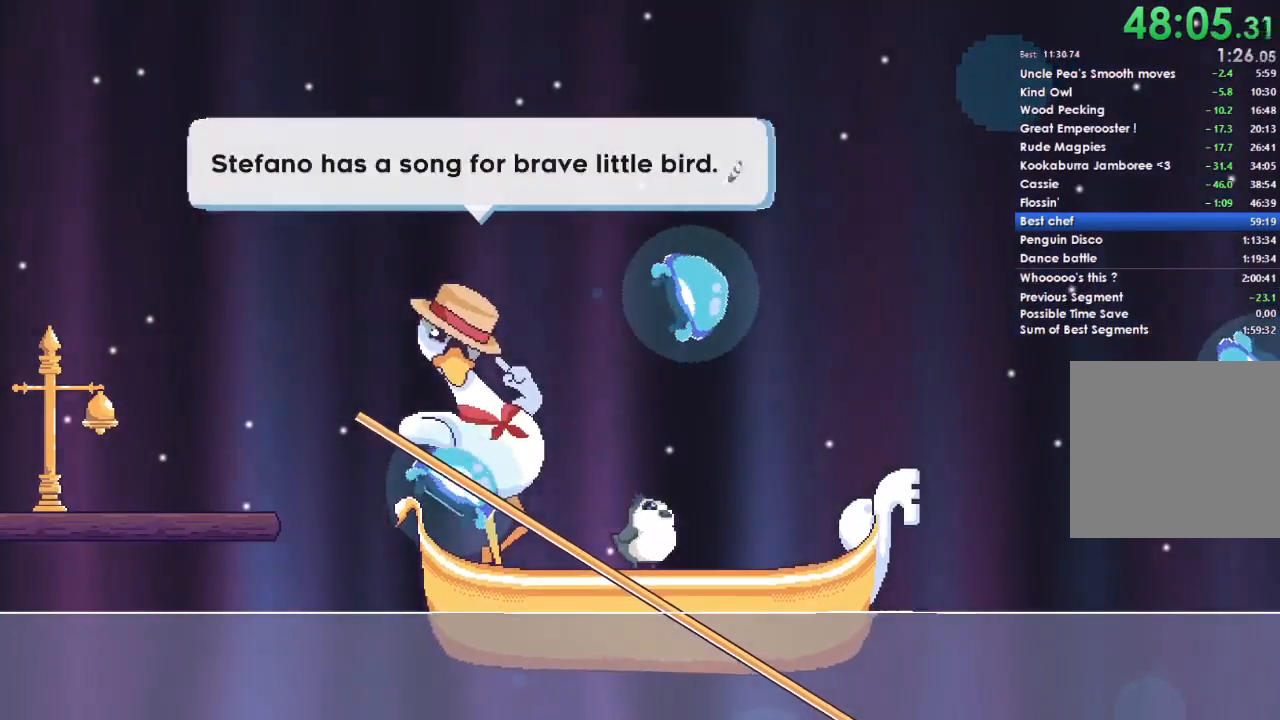
{"buttons": ["A", "B", "X", "Y", "DPAD_UP"], "left_stick": "center", "right_stick": "center"}
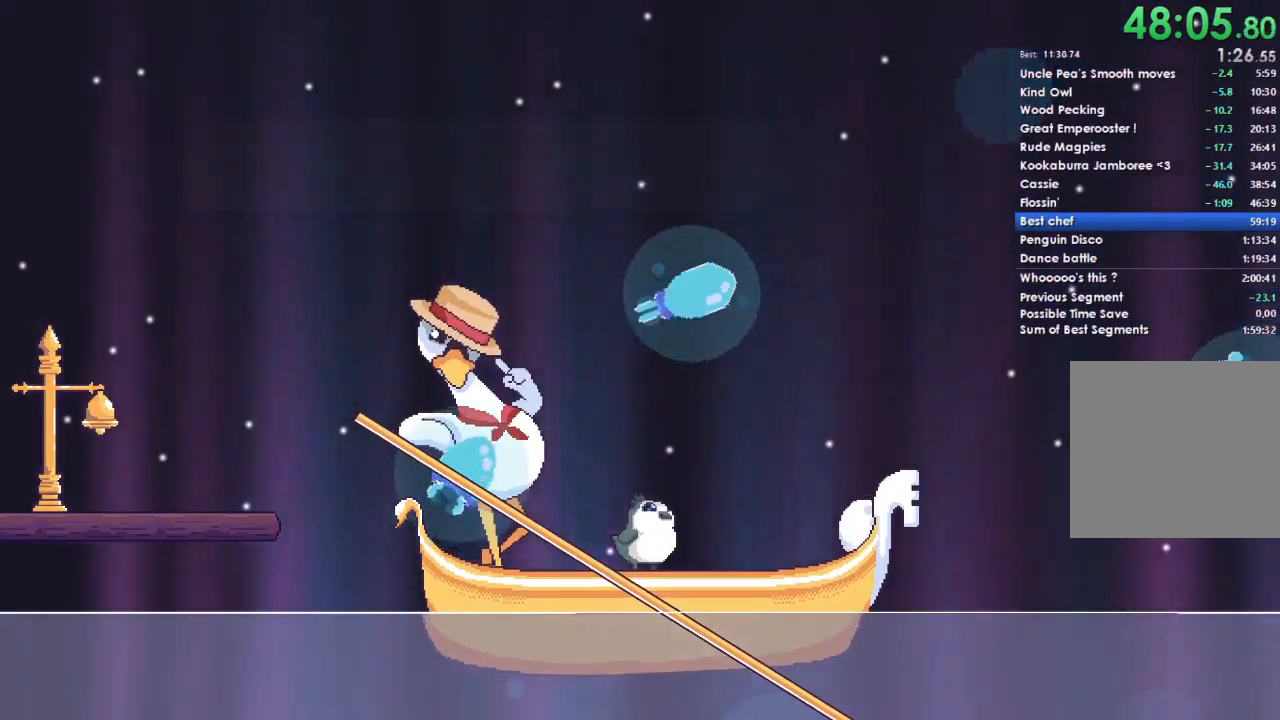
{"buttons": [], "left_stick": "center", "right_stick": "center", "events": [[33, "B", "up"], [33, "DPAD_UP", "up"], [67, "DPAD_RIGHT", "down"], [67, "Y", "up"], [133, "A", "up"], [133, "DPAD_RIGHT", "up"], [133, "X", "up"], [167, "B", "down"], [200, "DPAD_UP", "down"], [233, "A", "down"], [233, "B", "up"], [233, "X", "down"], [267, "A", "up"], [267, "DPAD_LEFT", "down"], [267, "X", "up"], [300, "DPAD_UP", "up"], [333, "DPAD_LEFT", "up"]]}
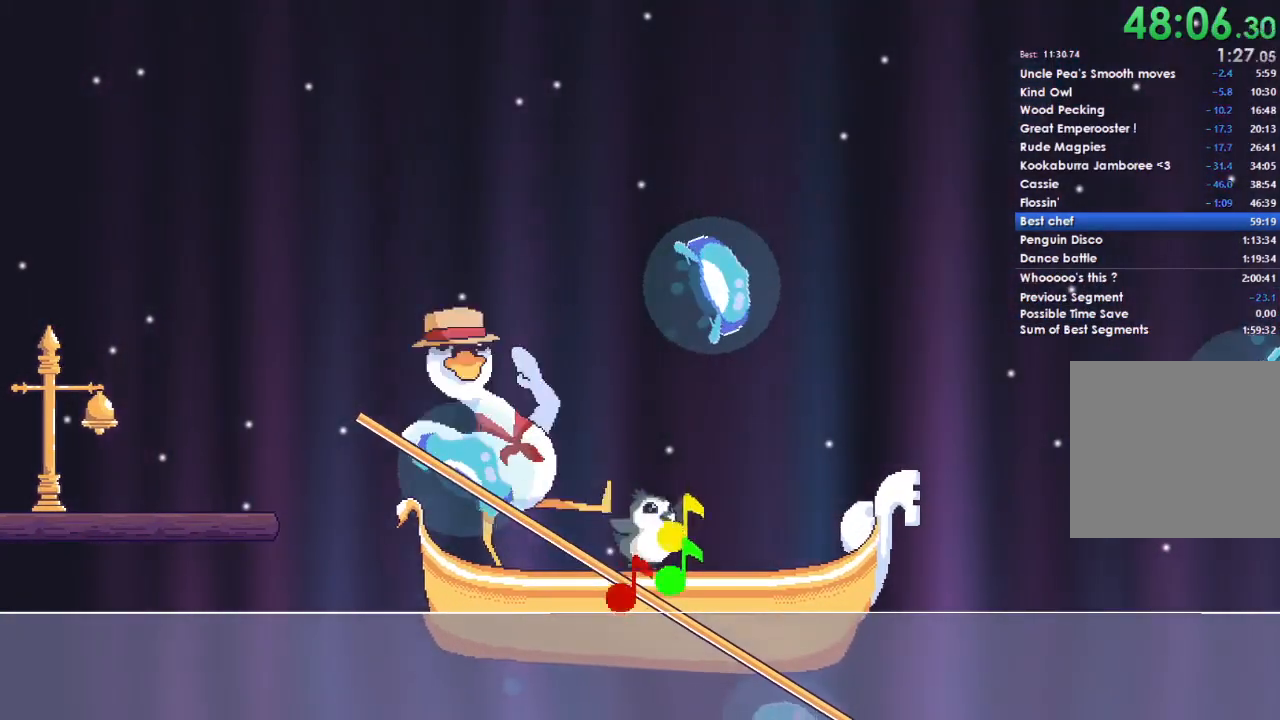
{"buttons": [], "left_stick": "center", "right_stick": "center", "events": []}
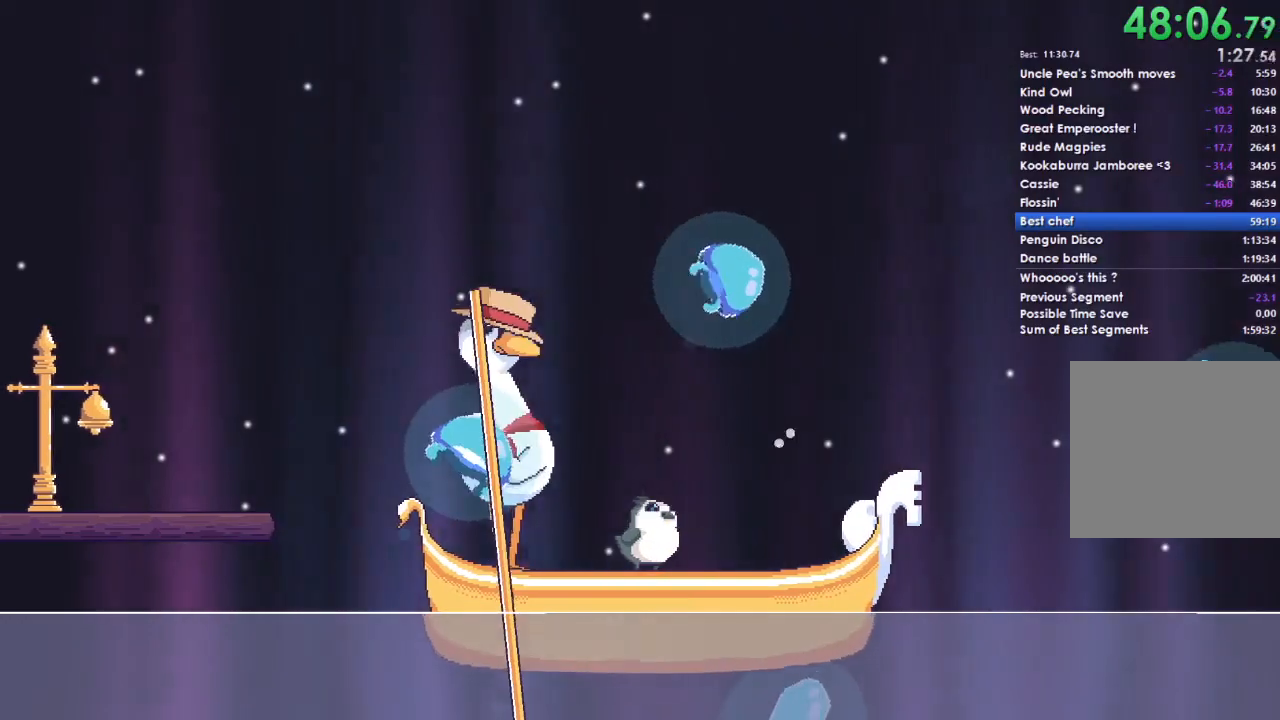
{"buttons": [], "left_stick": "center", "right_stick": "center", "events": []}